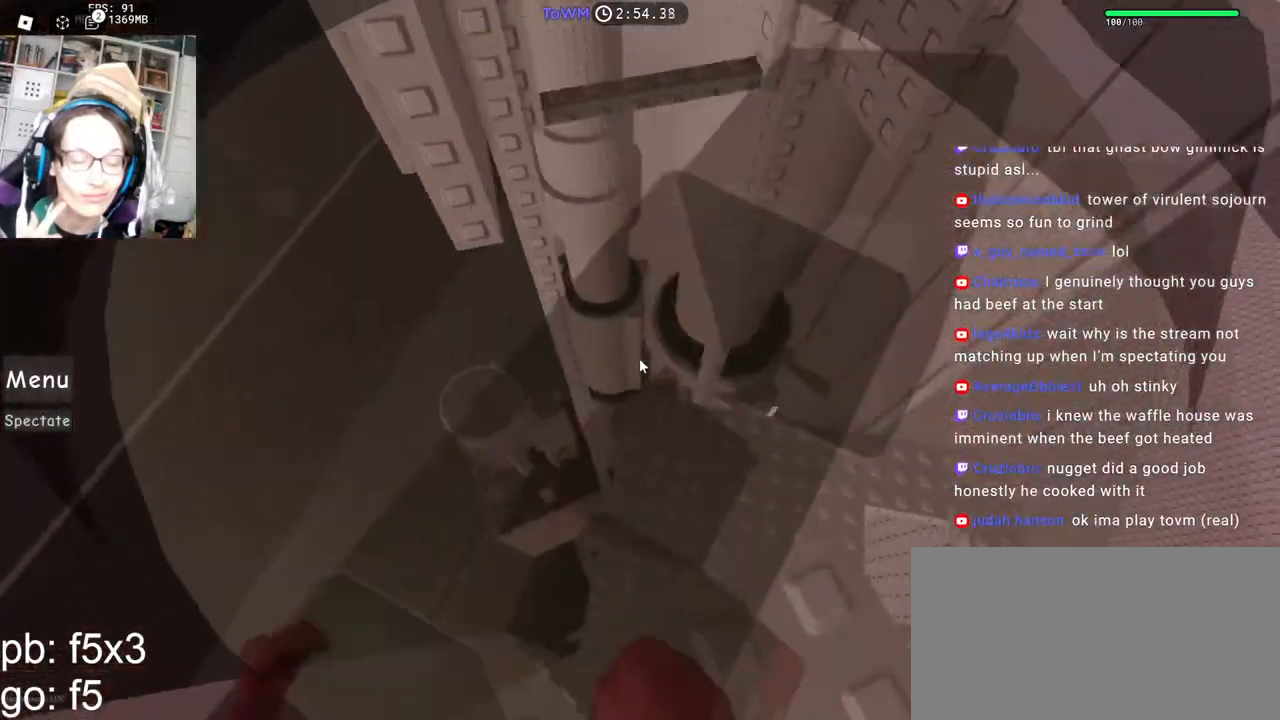
Gameplay with keyboard and mouse; each line is a JSON object with the keys and mouse buttons held at the frame after it. "events" lists presses ("down") and releases ("up") of "a", "ctrl", "d", "e", "q", "s", "shift", "space", "w", "mouse_left", "mouse_wheel", "mouse_right", "mouse_mb4" and "mouse_mb5" between this image and that frame as [ms after this image, input, new state], when the widget could be followed in between. "mouse_left", "mouse_wheel", "mouse_right", "mouse_mb4", "mouse_mb5" = the "left", "wheel", "right", "mb4", "mb5" buttons of the "mouse" list. No other keys are recorded. "wheel" means that the mouse wheel is clicked or scrolled. Mouse movement is not recorded.
{"keys": ["w"], "mouse": ["right"], "events": [[50, "space", "down"], [117, "space", "up"]]}
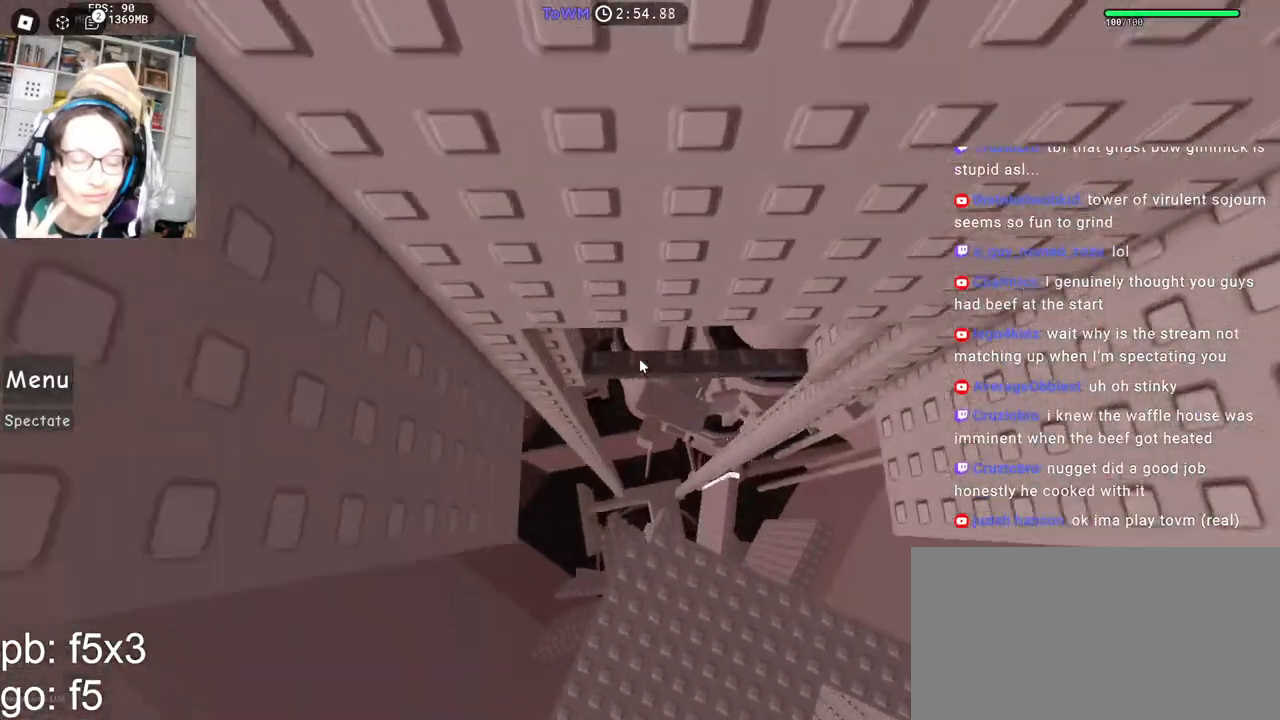
{"keys": ["w"], "mouse": ["right"]}
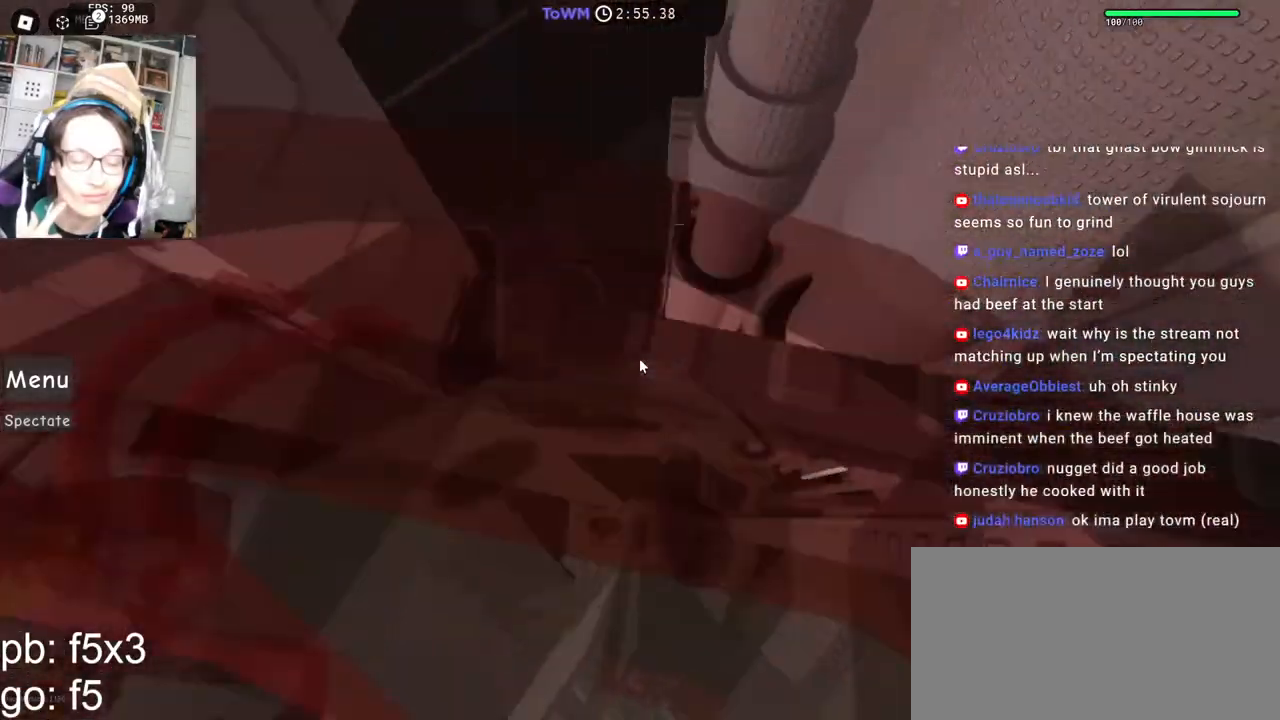
{"keys": ["shift"], "mouse": ["right"], "events": [[84, "w", "up"], [267, "w", "down"], [334, "w", "up"], [400, "shift", "down"]]}
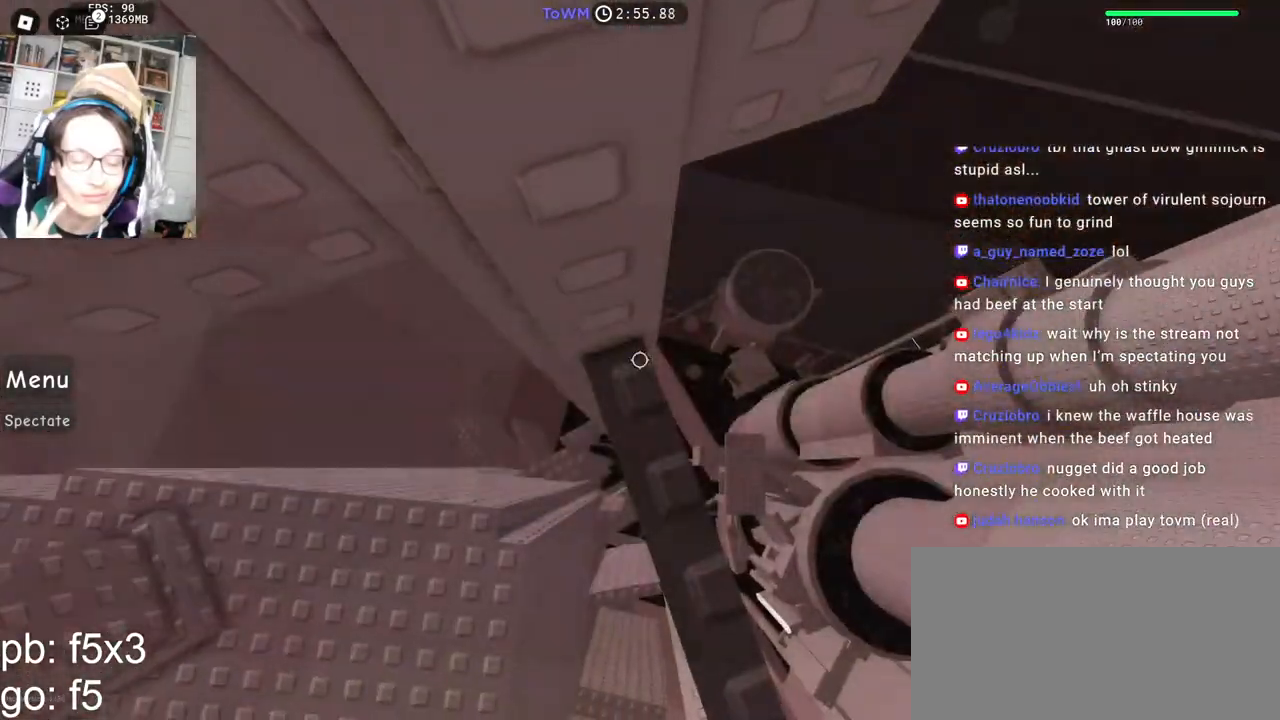
{"keys": [], "mouse": ["right"], "events": [[50, "shift", "up"], [84, "w", "down"], [217, "w", "up"], [334, "w", "down"], [484, "w", "up"]]}
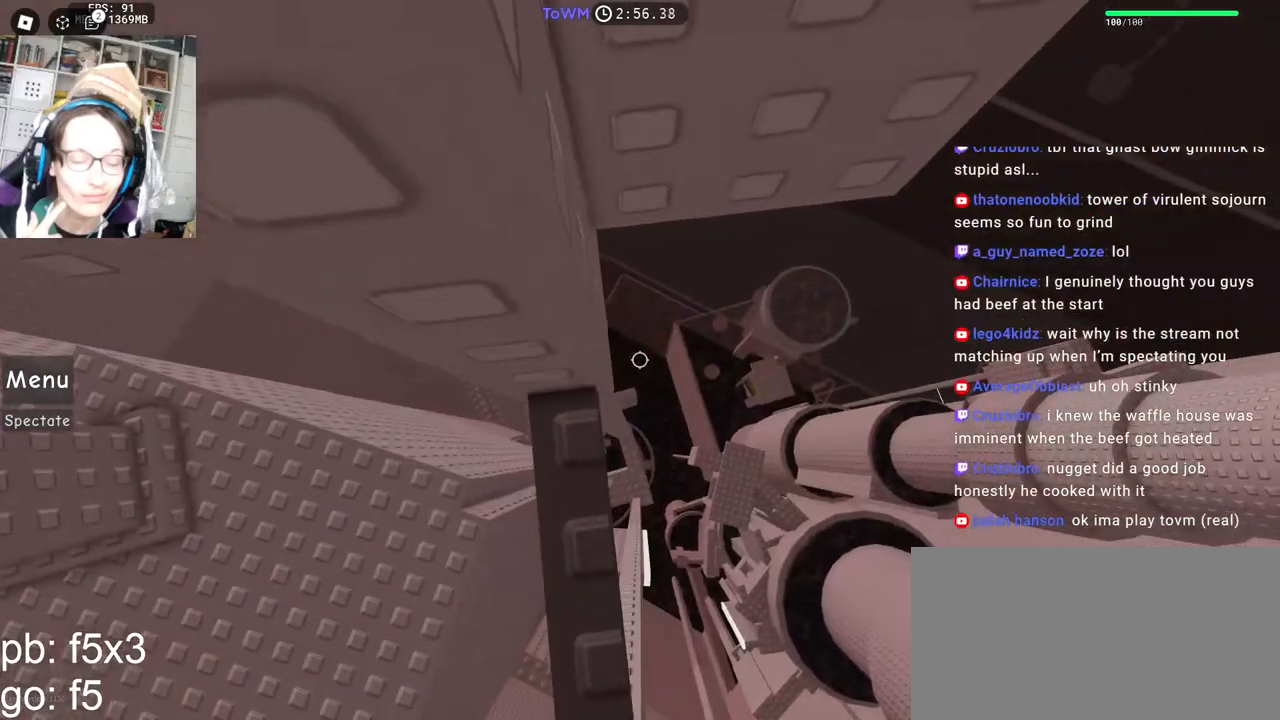
{"keys": [], "mouse": ["right"]}
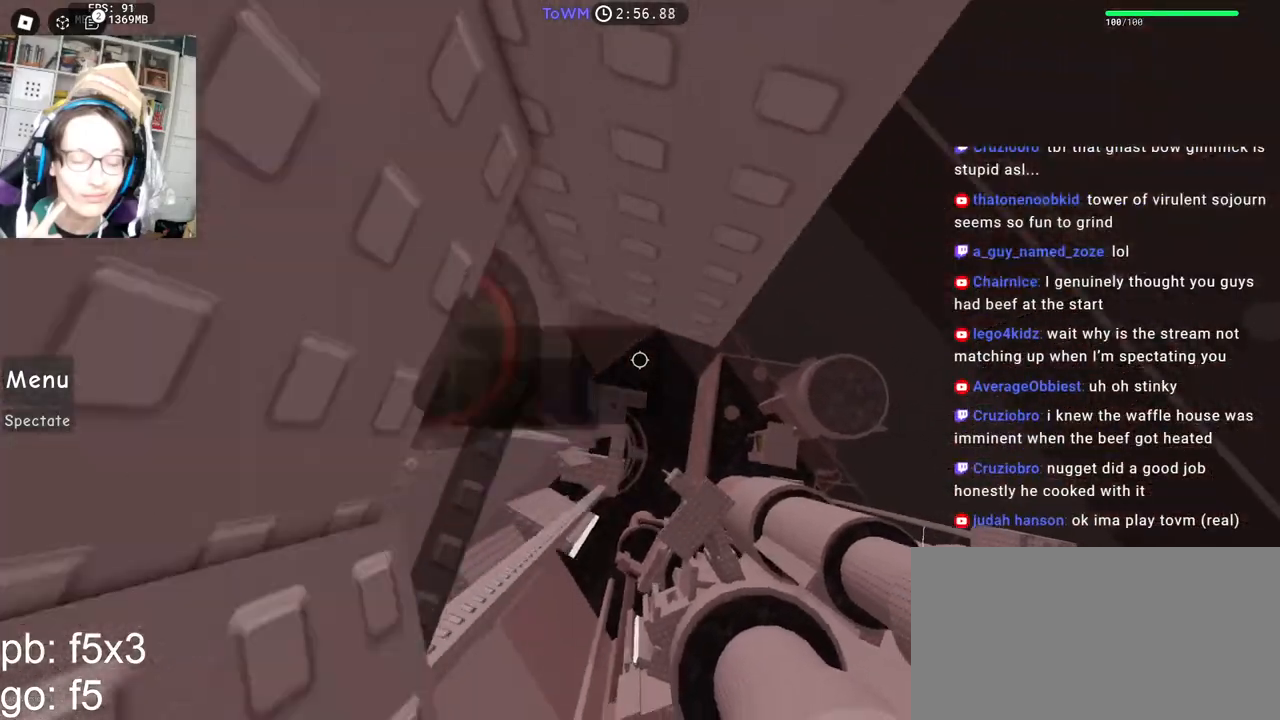
{"keys": [], "mouse": ["right"], "events": [[84, "w", "down"], [100, "w", "up"]]}
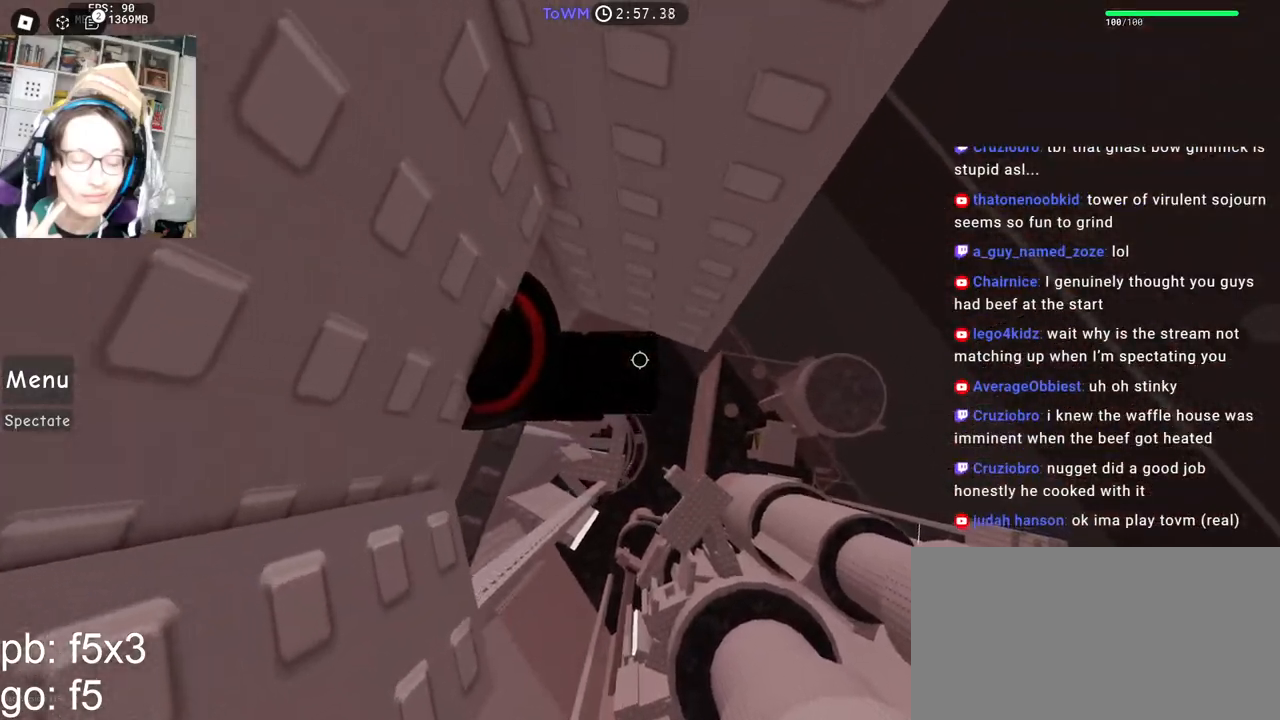
{"keys": ["d"], "mouse": ["right"], "events": [[17, "d", "down"], [150, "space", "down"], [217, "space", "up"]]}
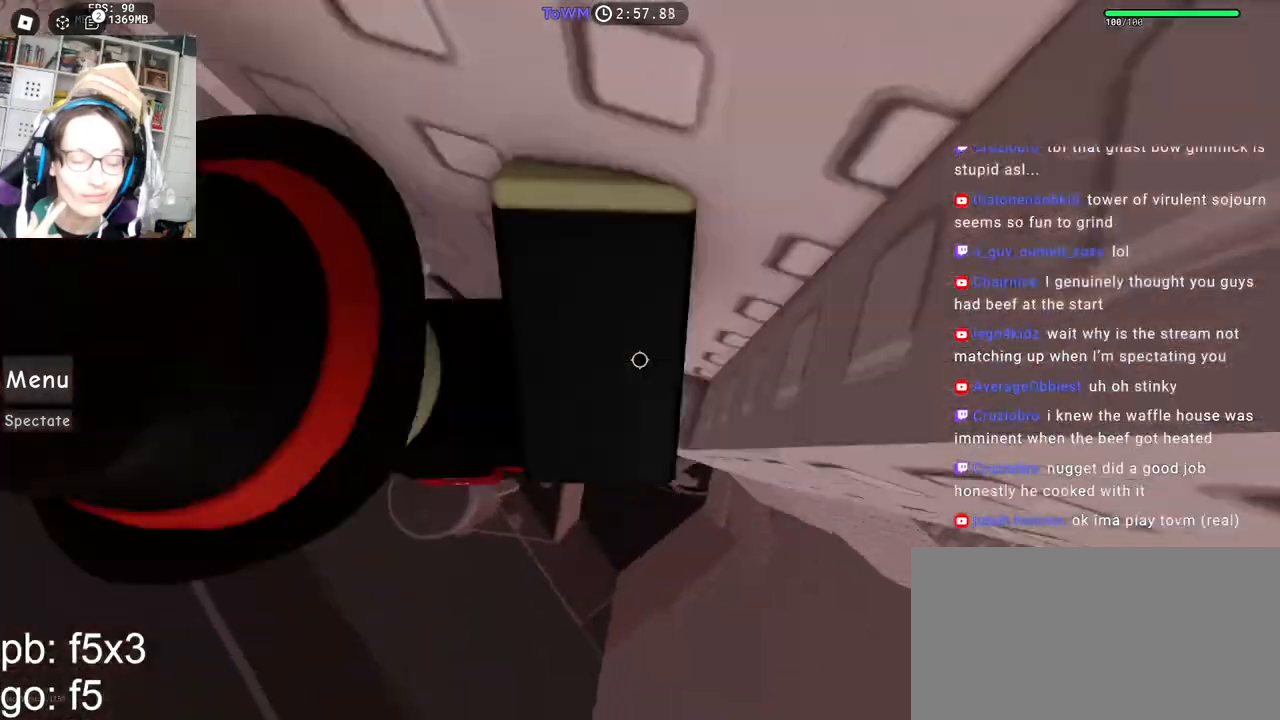
{"keys": [], "mouse": ["right"], "events": [[184, "w", "down"], [250, "d", "up"], [500, "w", "up"]]}
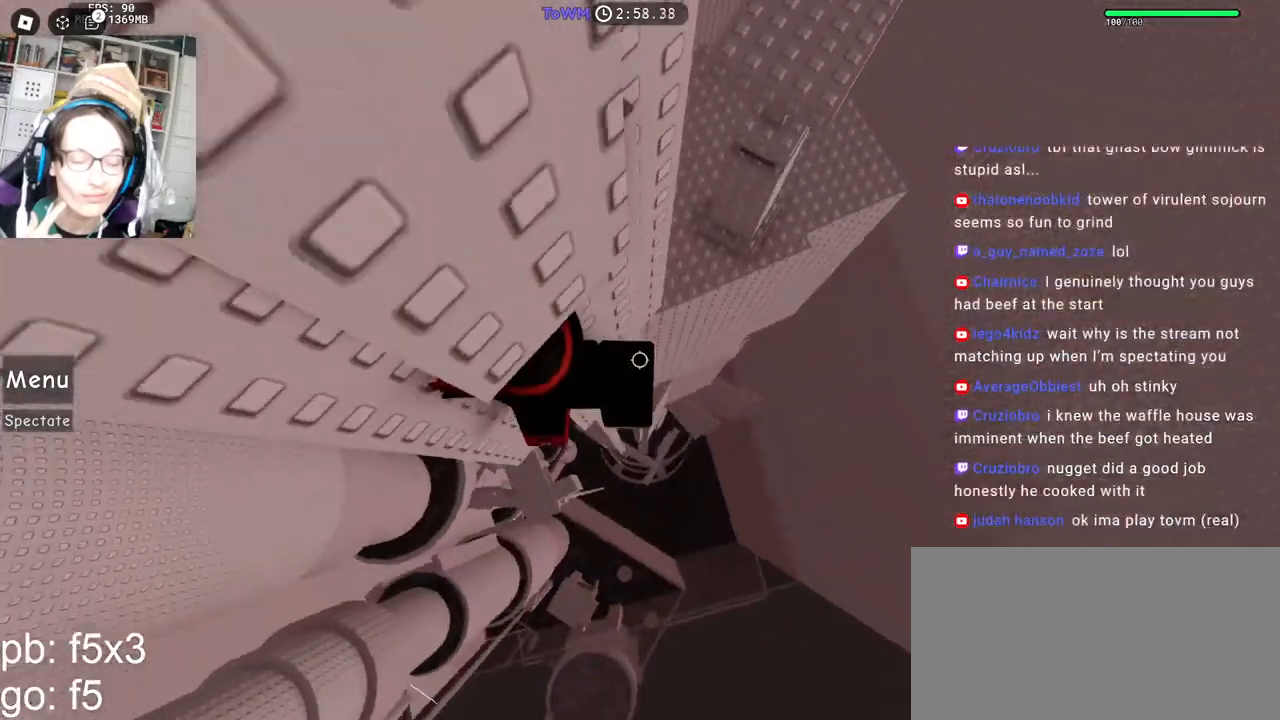
{"keys": ["d"], "mouse": ["right"], "events": [[217, "d", "down"], [350, "space", "down"], [417, "space", "up"]]}
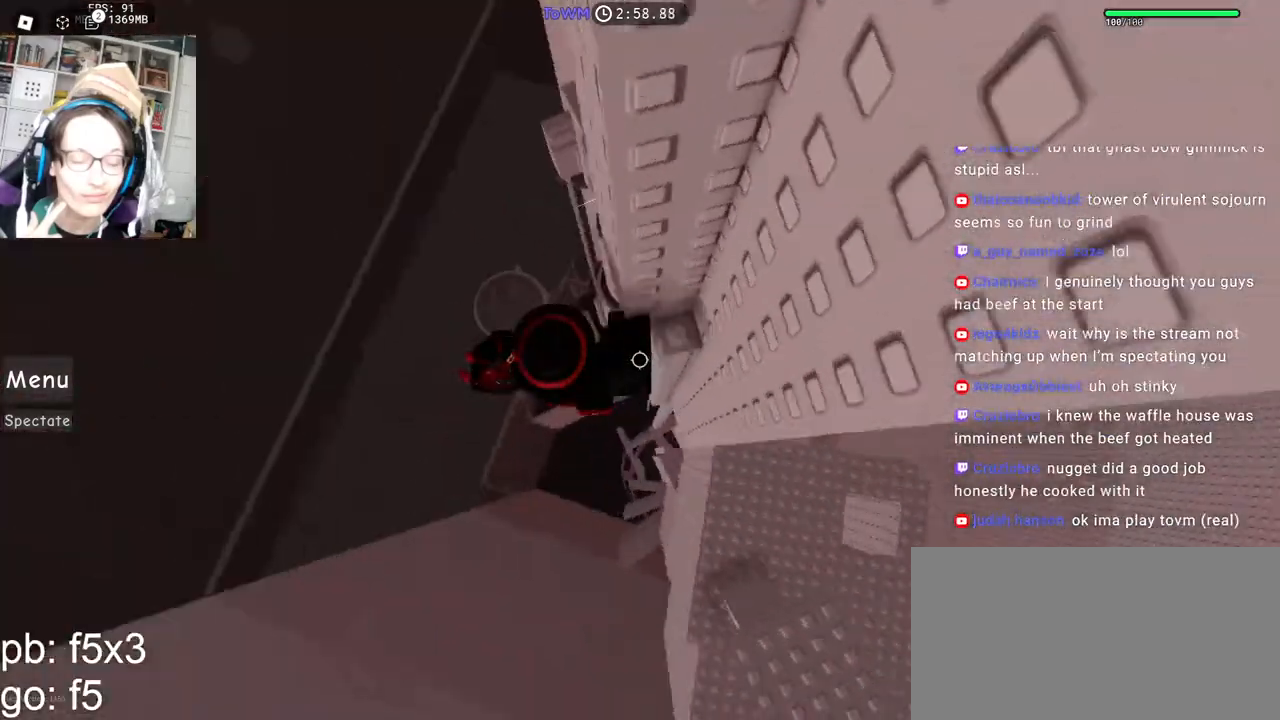
{"keys": [], "mouse": ["right"], "events": [[317, "d", "up"], [400, "shift", "down"], [484, "shift", "up"]]}
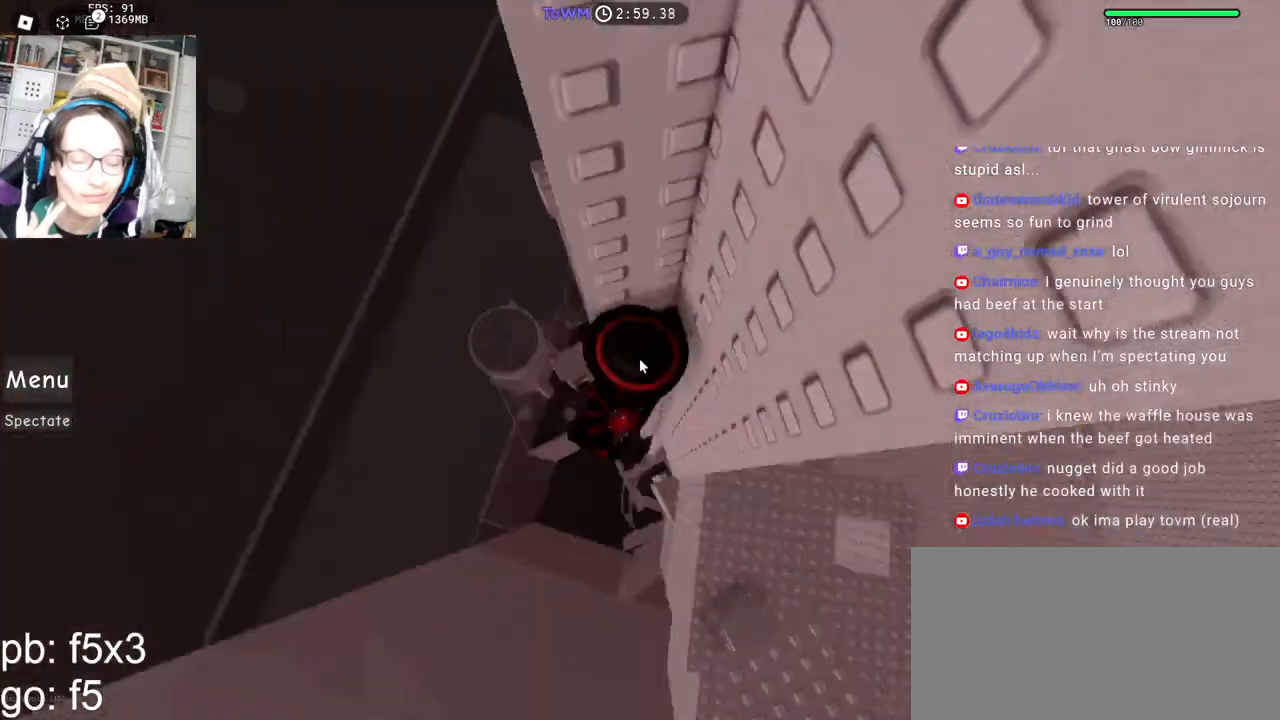
{"keys": [], "mouse": ["right"], "events": [[150, "a", "down"], [150, "shift", "down"], [167, "w", "down"], [250, "a", "up"], [250, "w", "up"], [284, "shift", "up"]]}
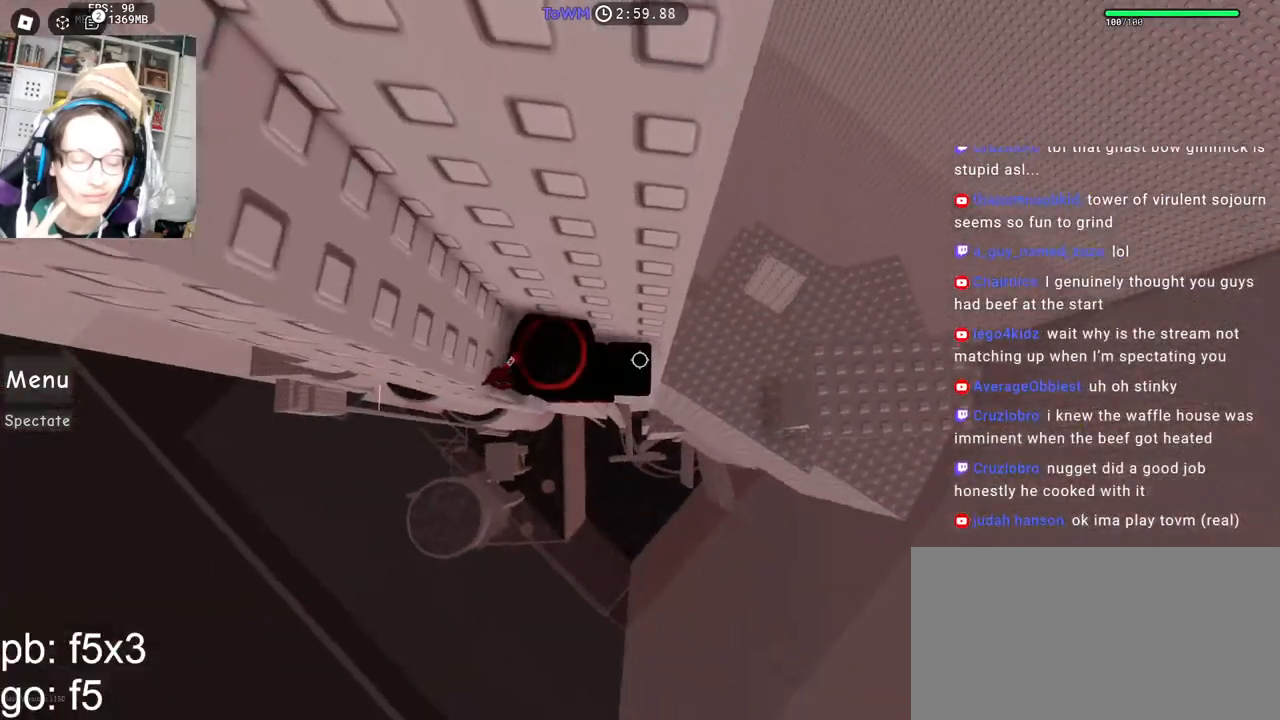
{"keys": ["d"], "mouse": ["right"], "events": [[34, "mouse_wheel", "down"], [234, "d", "down"], [234, "mouse_wheel", "up"], [367, "space", "down"], [434, "space", "up"]]}
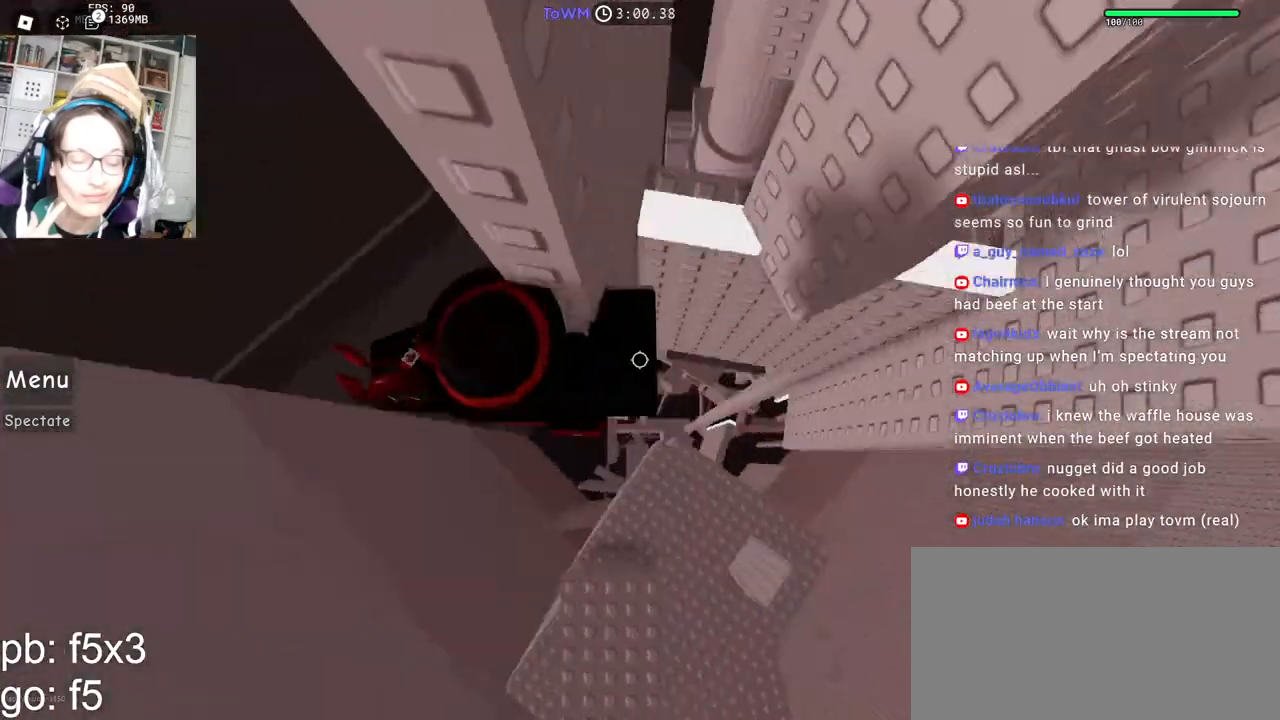
{"keys": [], "mouse": ["right"], "events": [[367, "shift", "down"], [417, "d", "up"], [500, "shift", "up"]]}
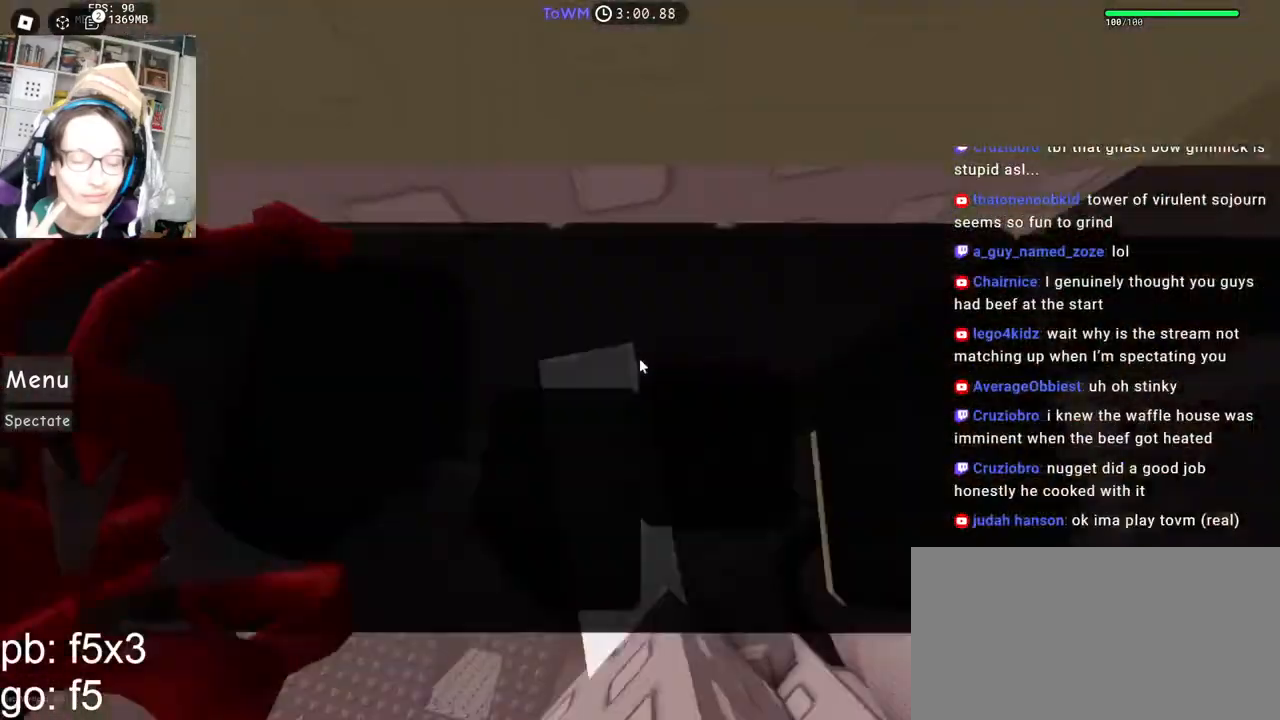
{"keys": [], "mouse": [], "events": [[50, "mouse_right", "up"]]}
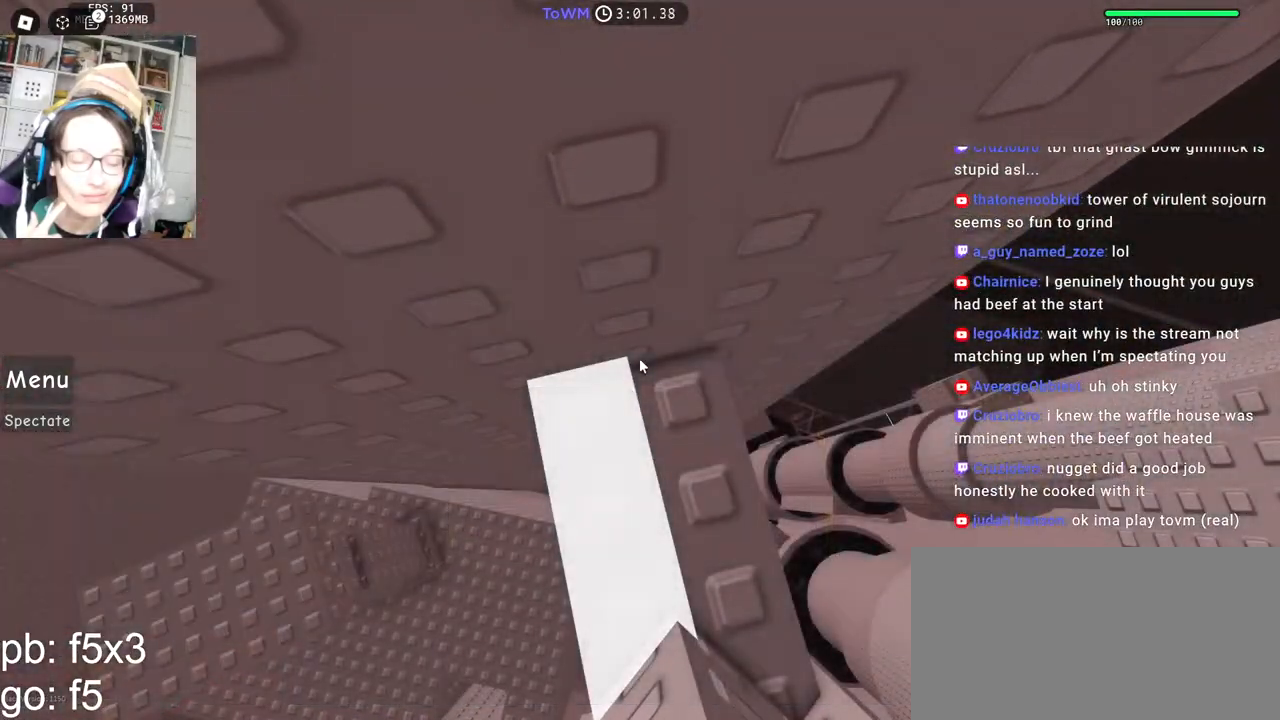
{"keys": [], "mouse": [], "events": []}
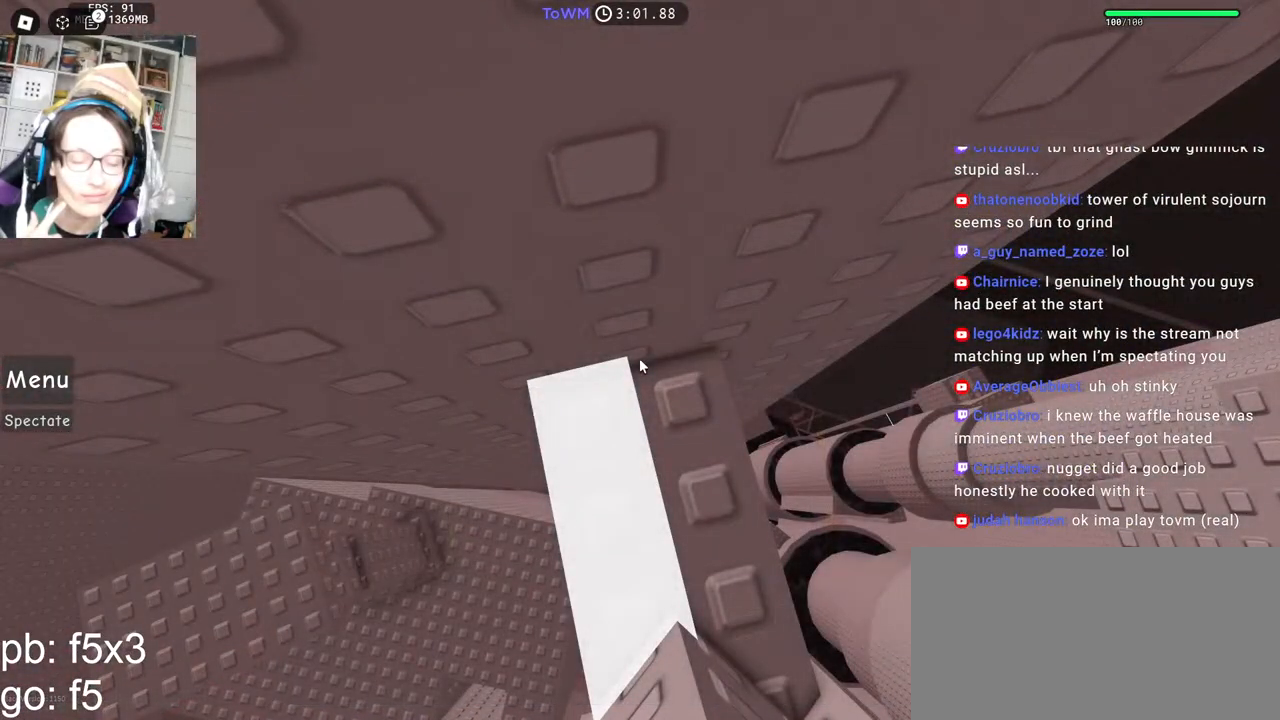
{"keys": [], "mouse": [], "events": []}
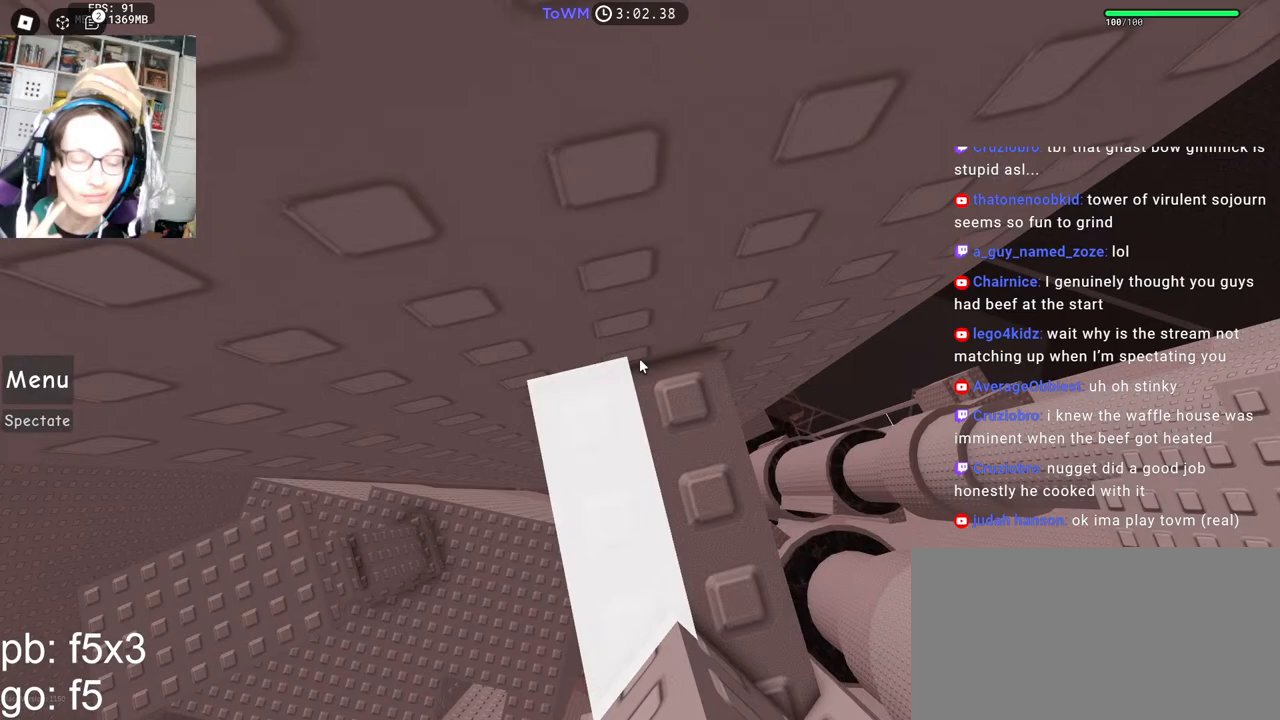
{"keys": [], "mouse": [], "events": []}
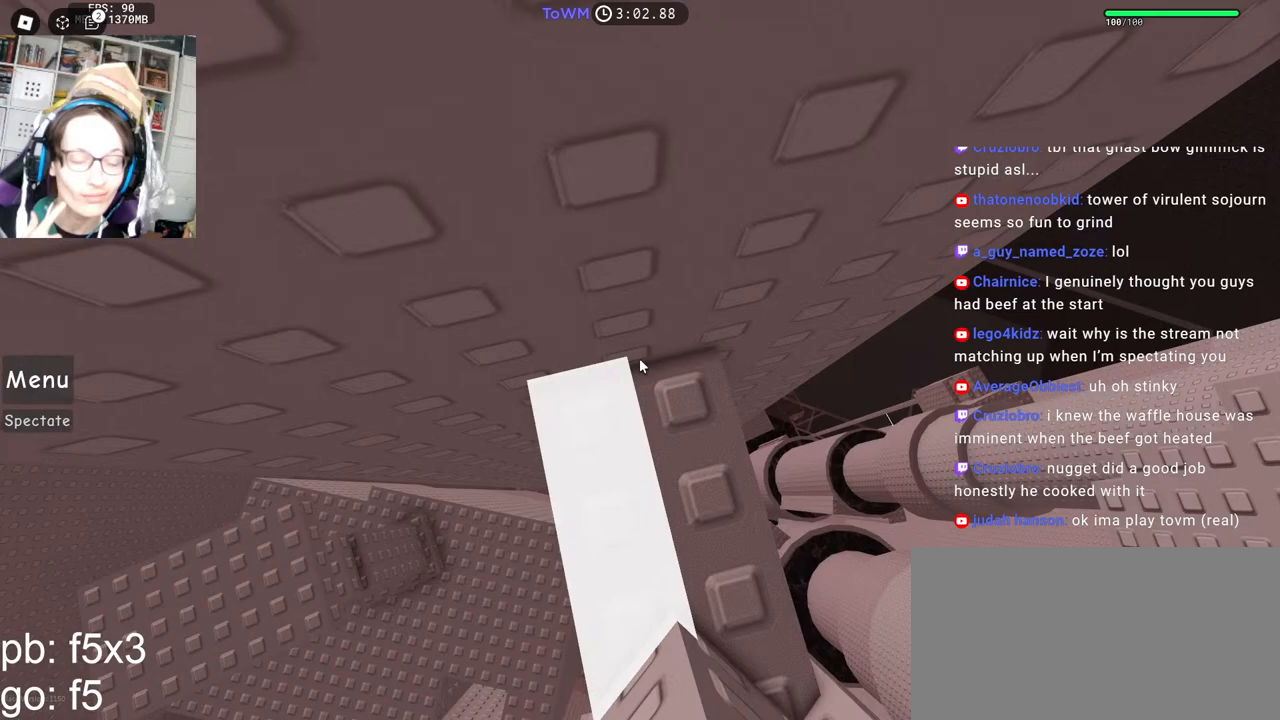
{"keys": [], "mouse": [], "events": []}
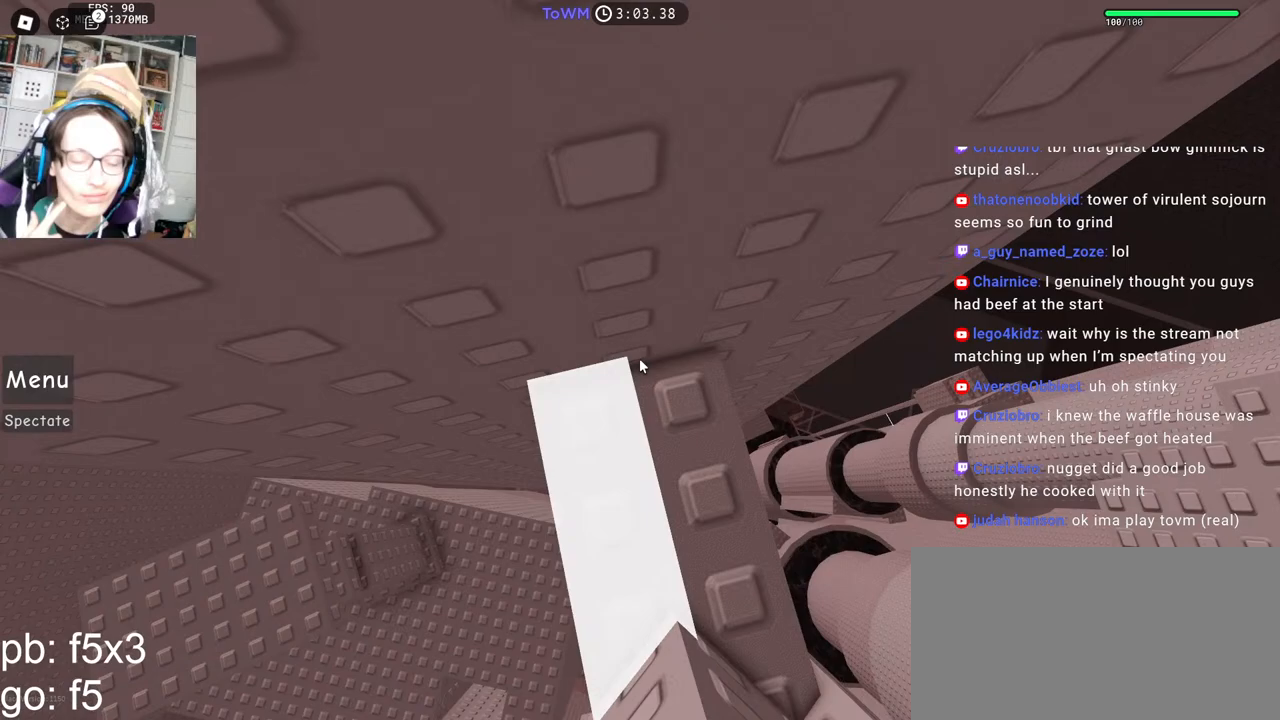
{"keys": [], "mouse": [], "events": [[417, "d", "down"], [417, "s", "down"], [450, "d", "up"], [467, "s", "up"]]}
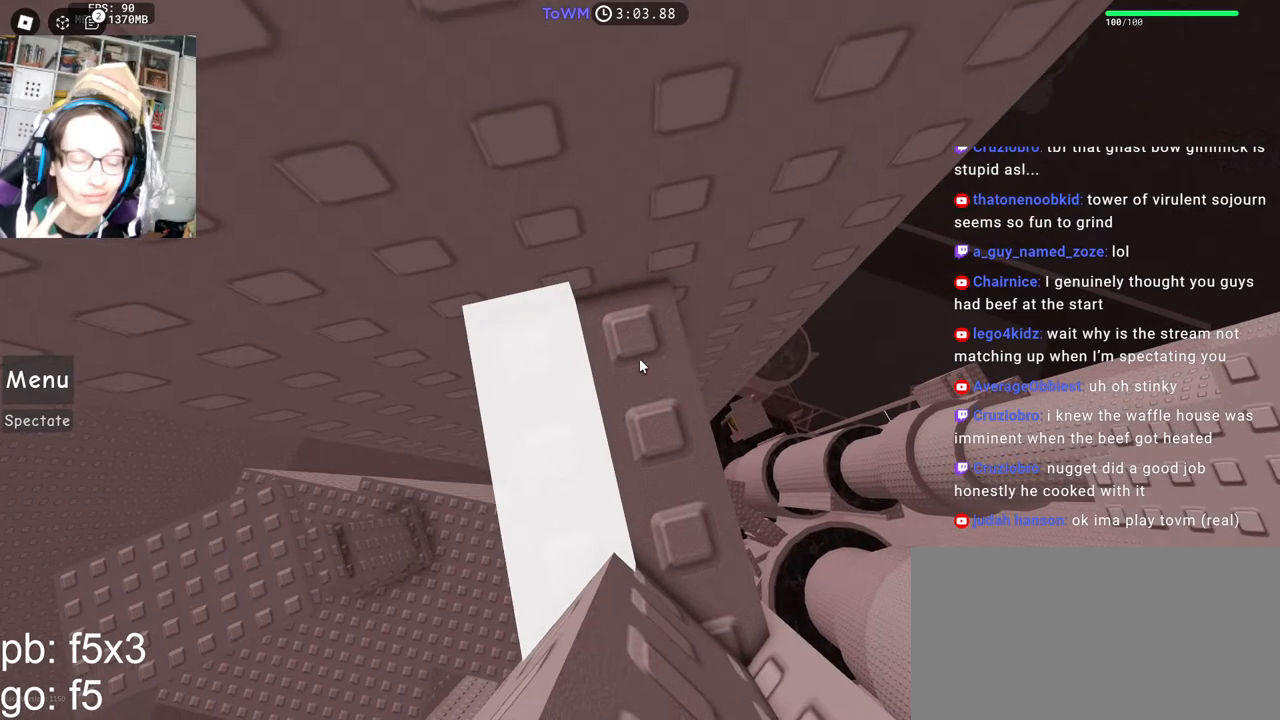
{"keys": [], "mouse": [], "events": []}
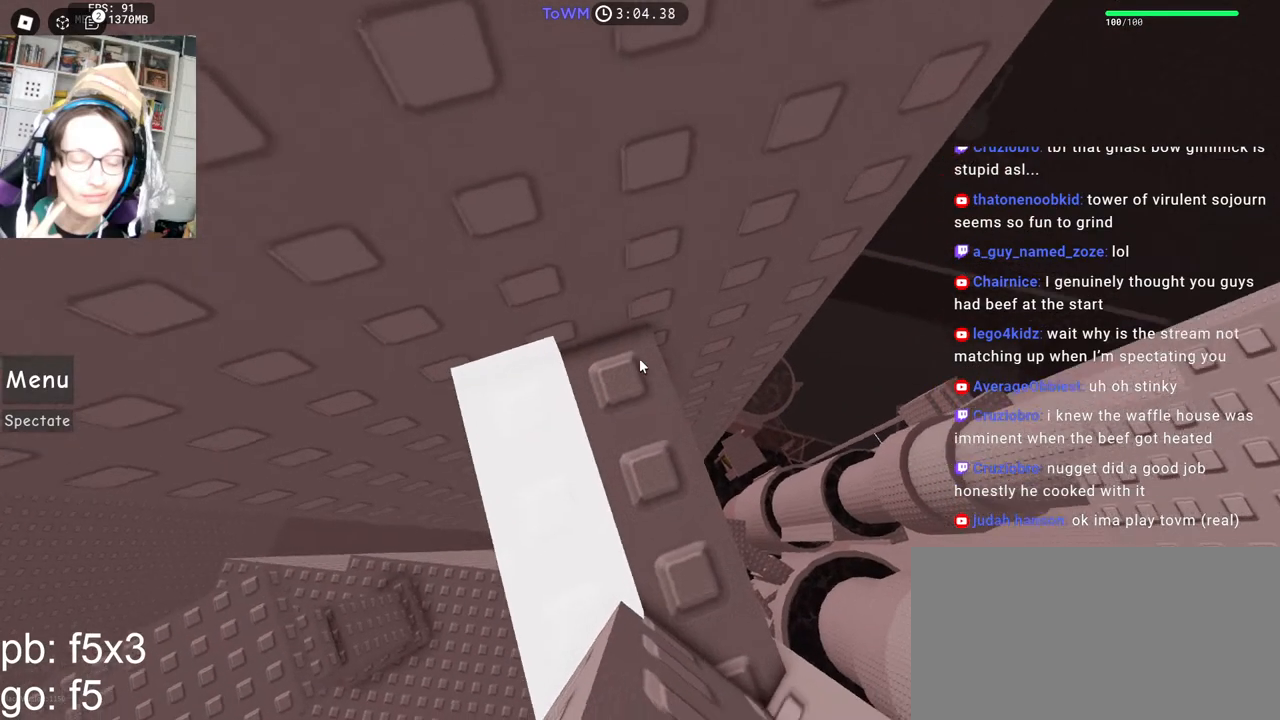
{"keys": [], "mouse": ["right"], "events": [[417, "mouse_right", "down"]]}
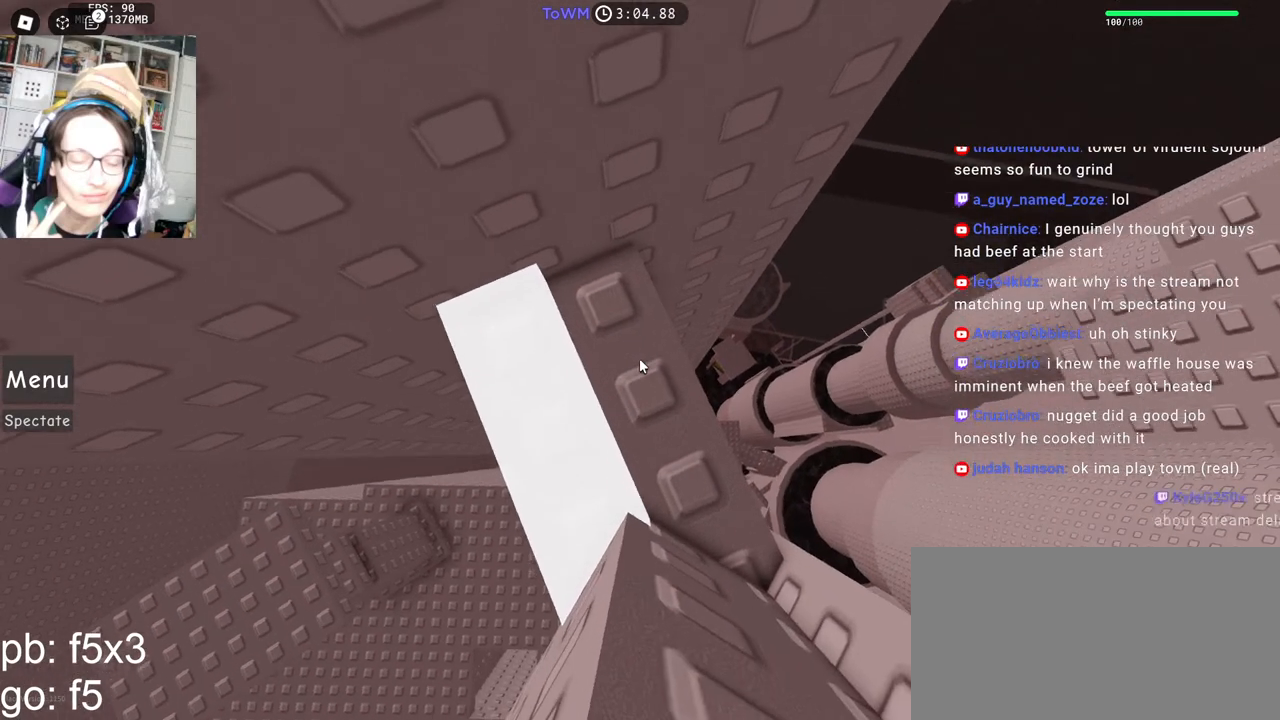
{"keys": [], "mouse": ["right"], "events": []}
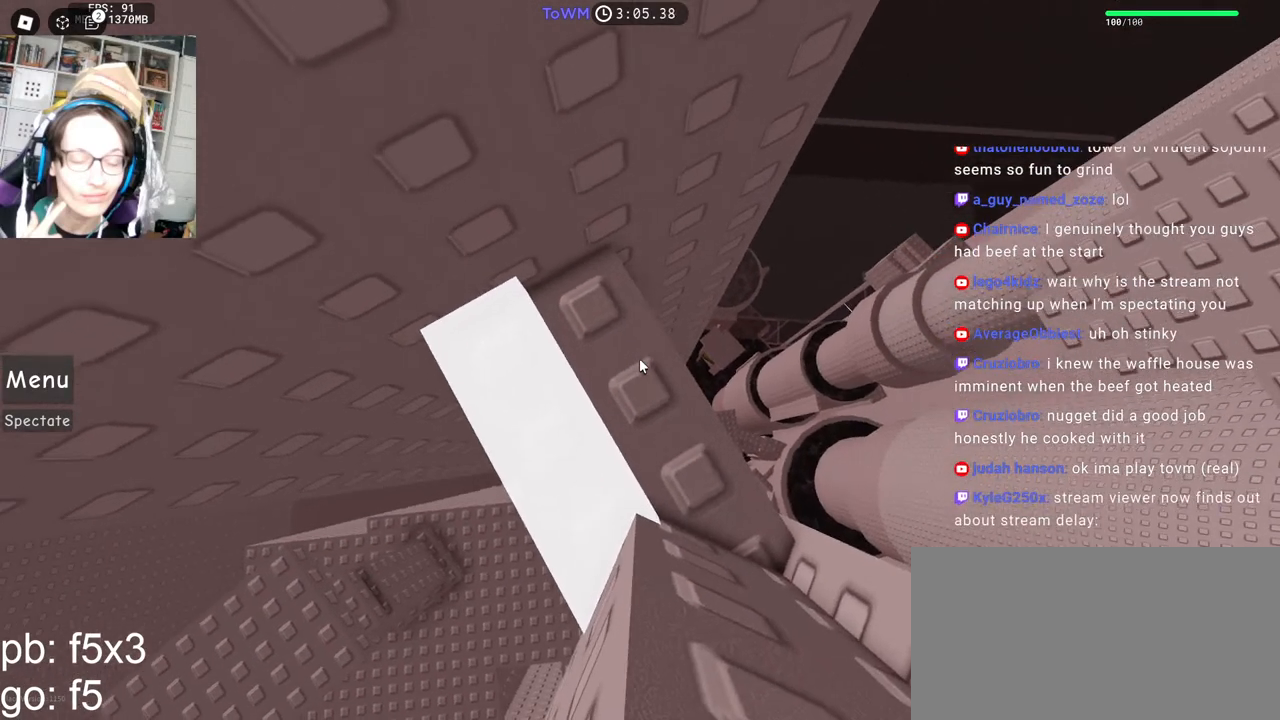
{"keys": [], "mouse": ["right"], "events": [[184, "s", "down"], [200, "d", "down"], [267, "d", "up"], [284, "s", "up"], [384, "s", "down"], [450, "s", "up"]]}
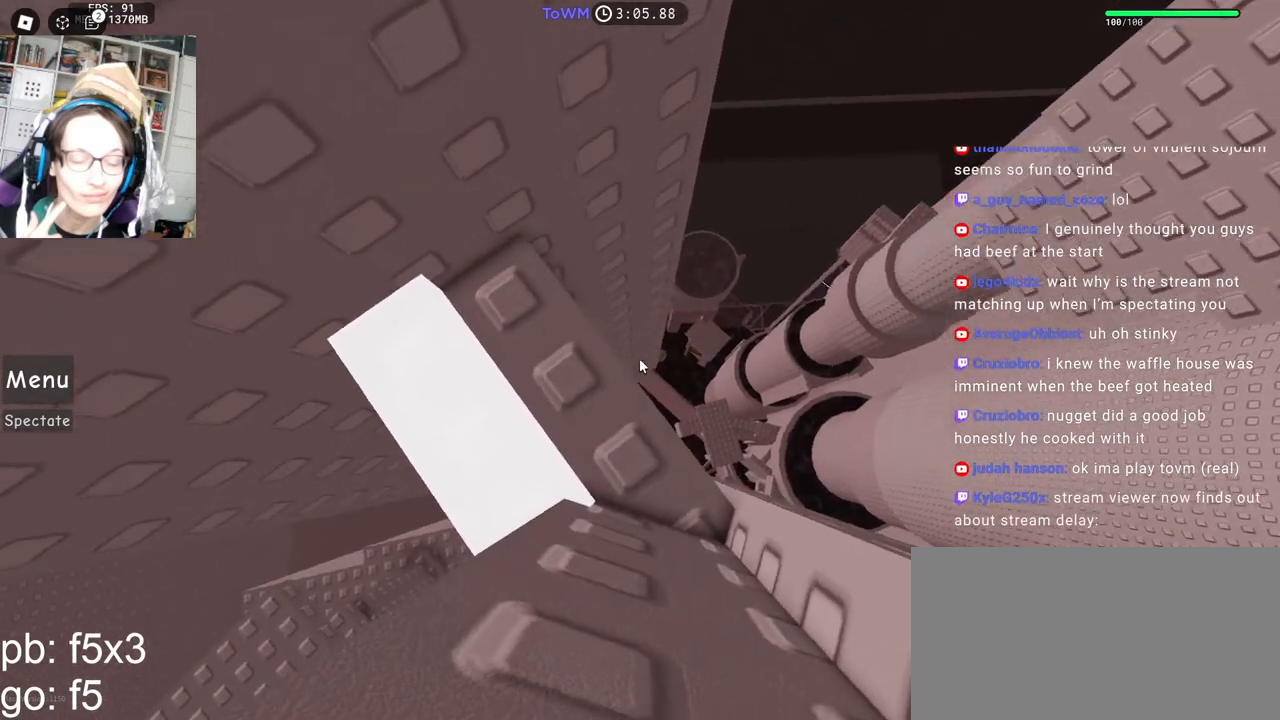
{"keys": [], "mouse": ["right"], "events": [[50, "s", "down"], [150, "s", "up"], [217, "s", "down"], [317, "s", "up"], [400, "s", "down"], [467, "s", "up"]]}
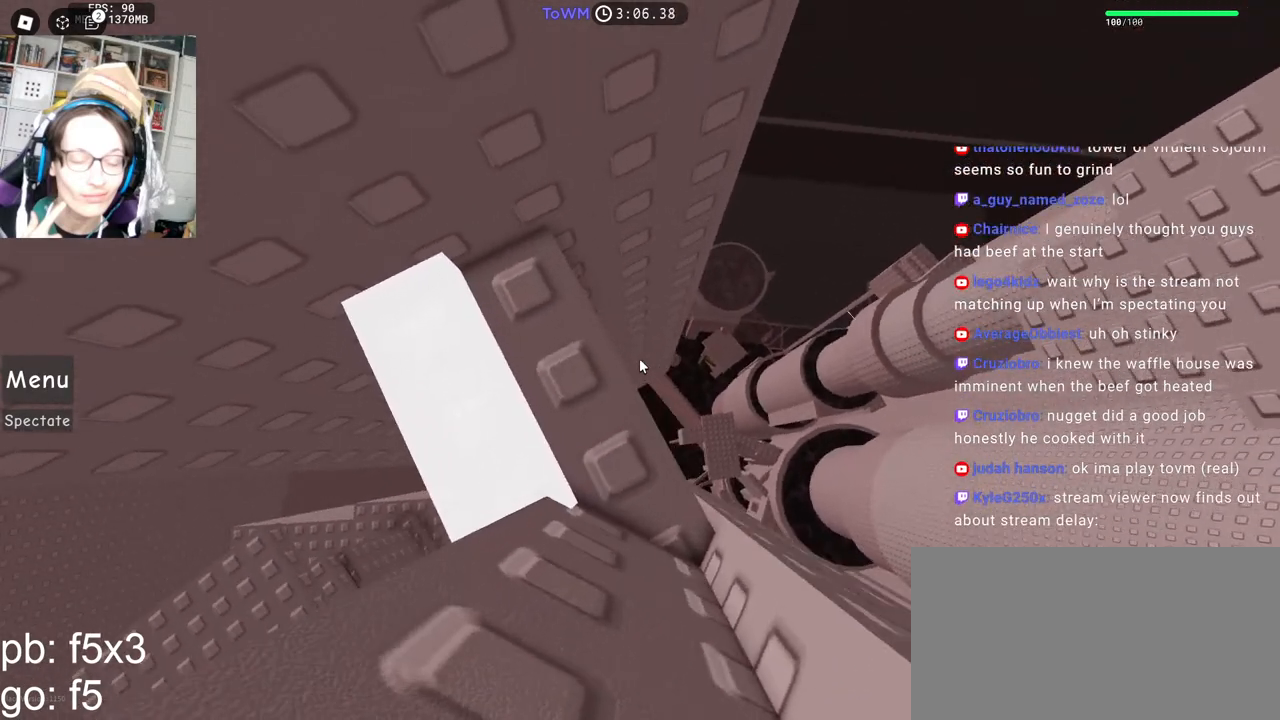
{"keys": [], "mouse": ["right"], "events": [[50, "s", "down"], [134, "s", "up"], [217, "s", "down"], [284, "s", "up"], [384, "s", "down"], [417, "s", "up"]]}
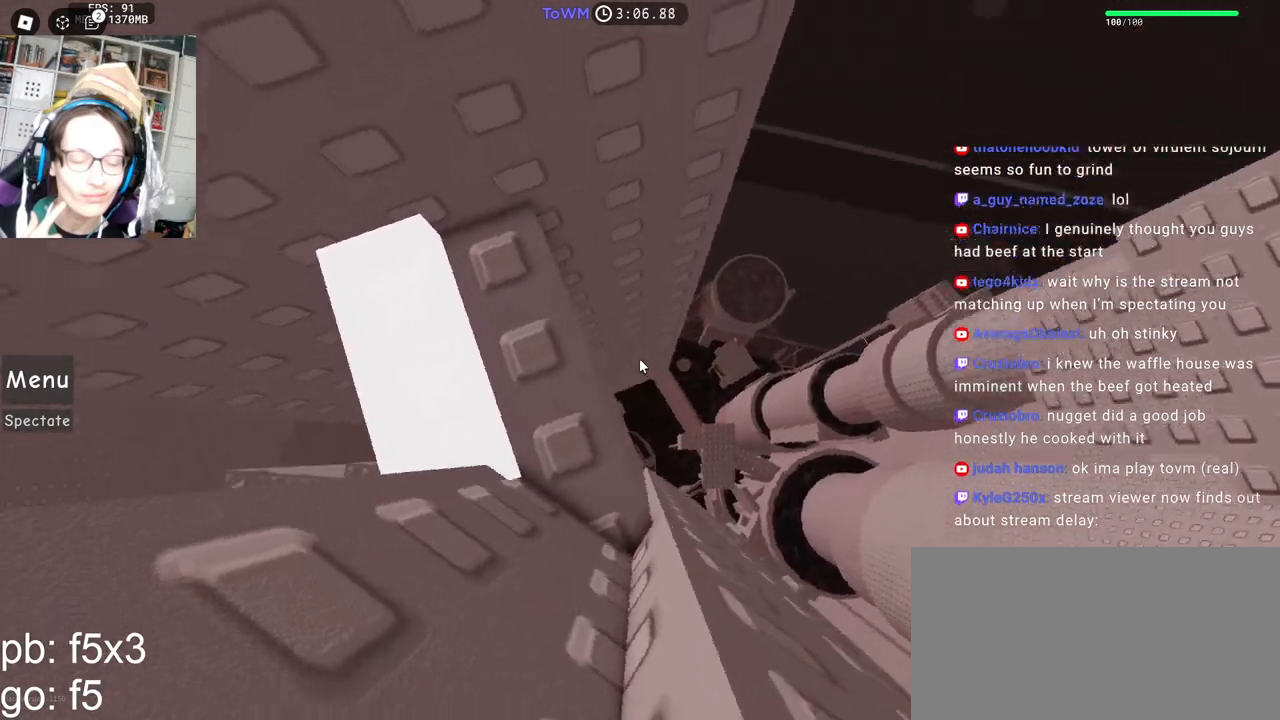
{"keys": [], "mouse": ["right"]}
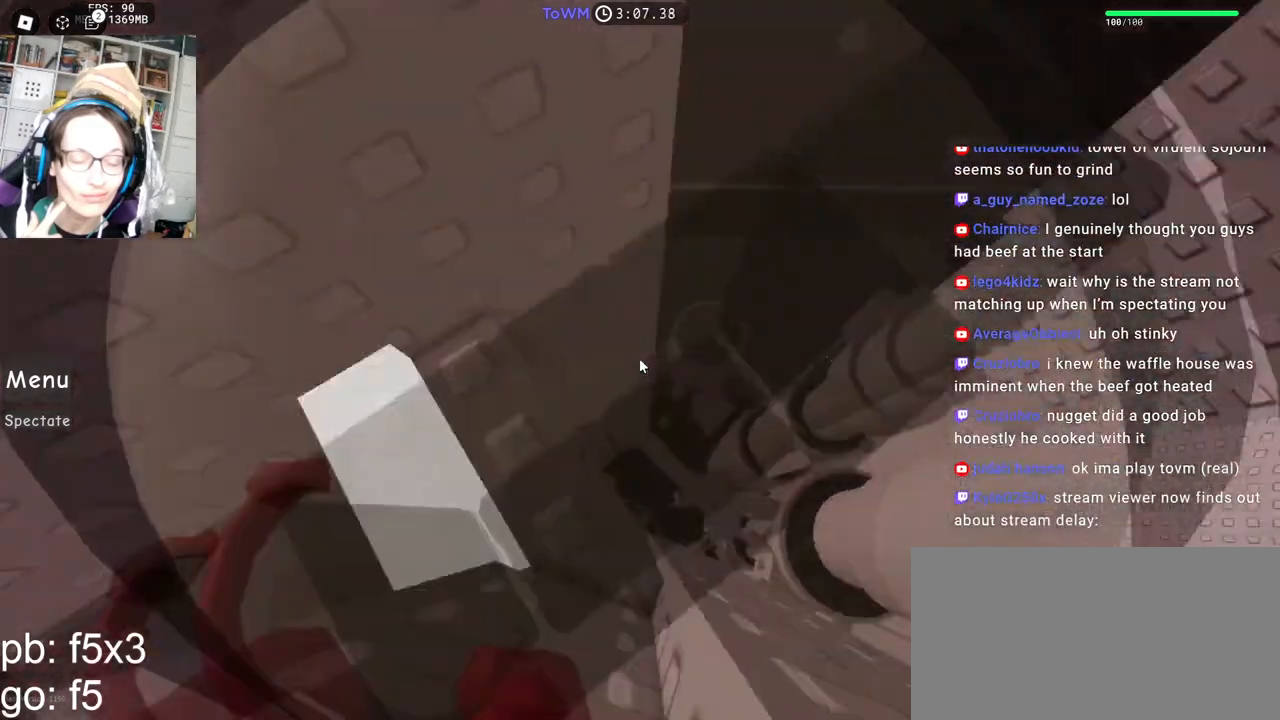
{"keys": ["space", "w"], "mouse": ["right"], "events": [[384, "w", "down"], [500, "space", "down"]]}
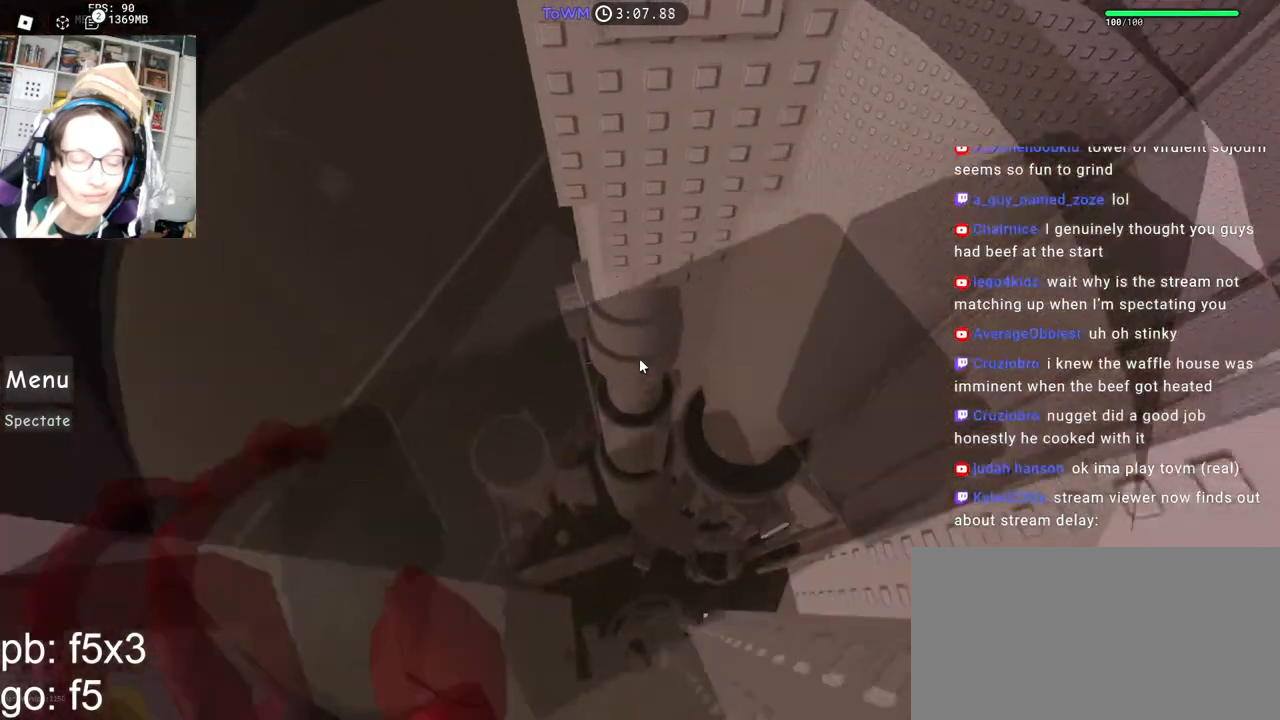
{"keys": ["w"], "mouse": [], "events": [[34, "mouse_wheel", "down"], [67, "space", "up"], [184, "mouse_right", "up"], [184, "mouse_wheel", "up"]]}
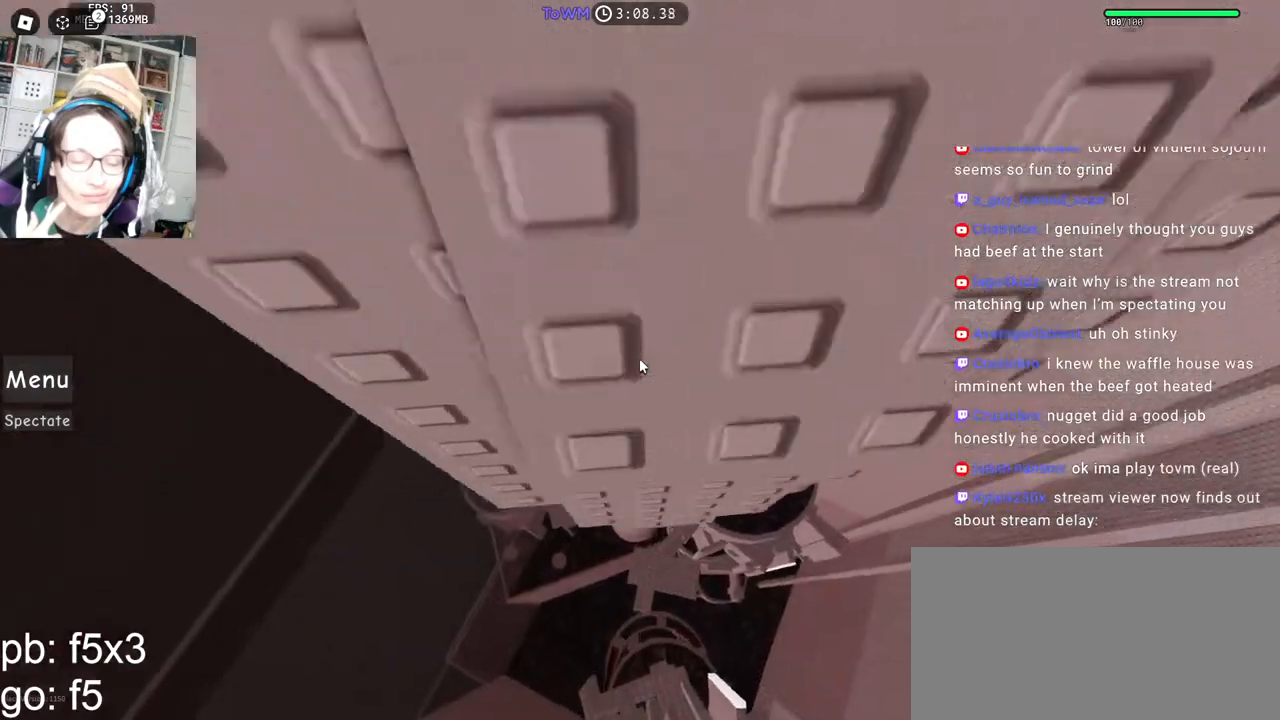
{"keys": ["w"], "mouse": ["right"], "events": [[117, "shift", "down"], [134, "mouse_right", "down"], [184, "d", "down"], [250, "shift", "up"], [467, "d", "up"]]}